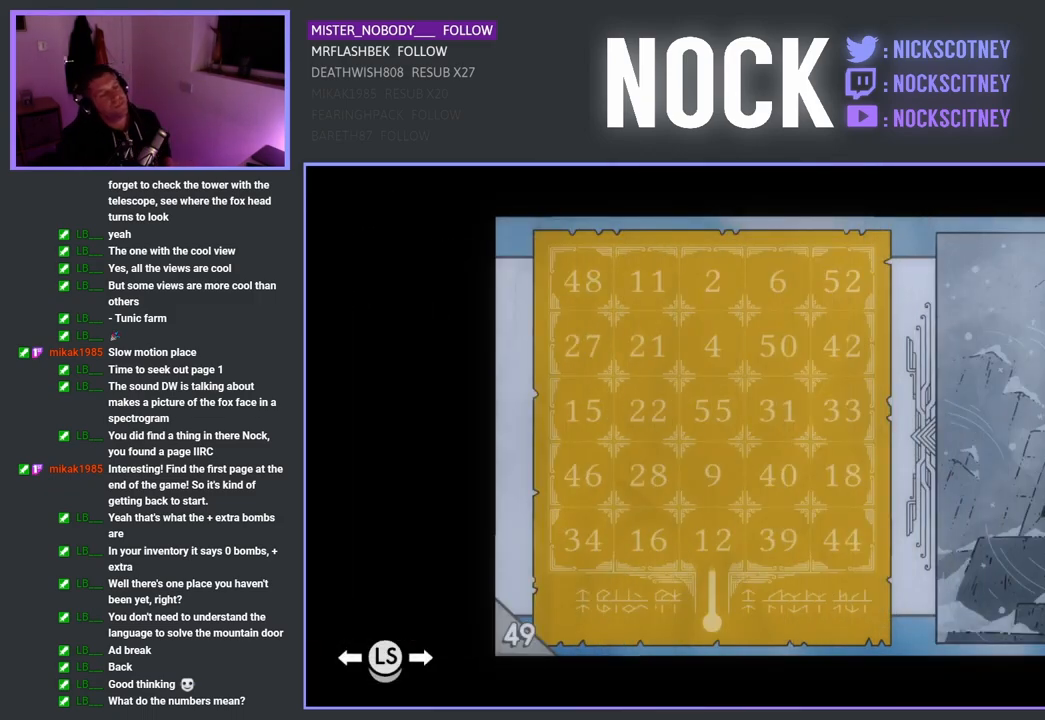
Gameplay with a controller (PlayStation layout); each line is a JSON object with the inputs held at the frame after it. "events" lists button and stick changes between this image and that frame as [ms after this image, input, new state], when the widget could be followed in between. Not read: right_stick.
{"buttons": [], "left_stick": "center", "events": [[300, "L1", "down"], [433, "L1", "up"]]}
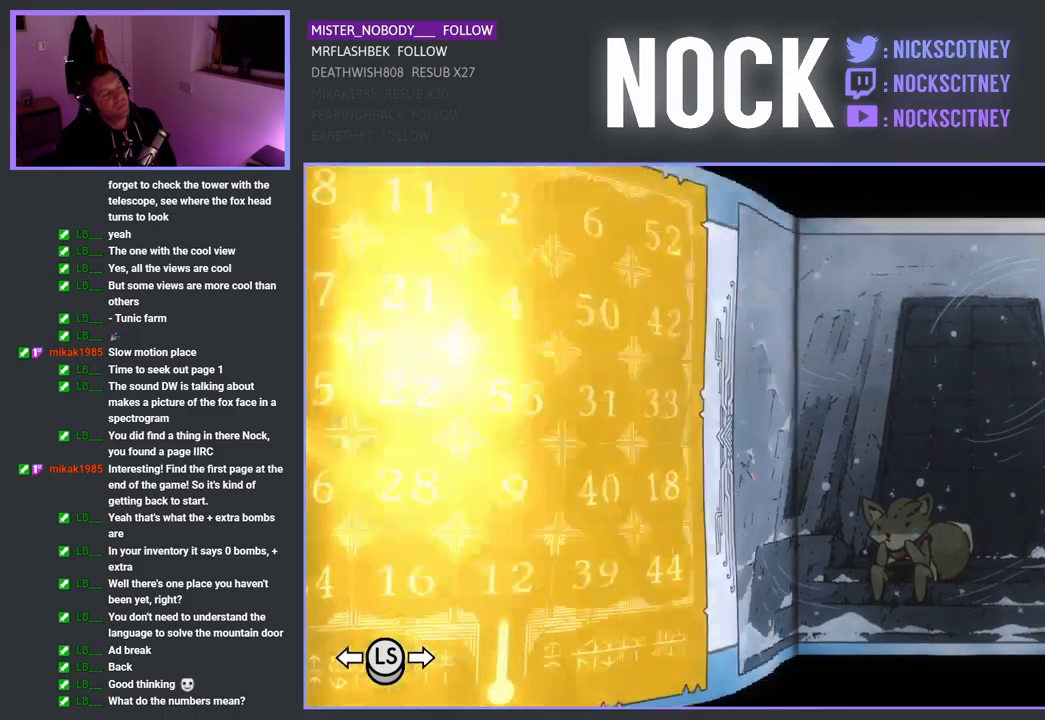
{"buttons": [], "left_stick": "center", "events": [[50, "L1", "down"], [150, "L1", "up"], [350, "L1", "down"], [483, "L1", "up"]]}
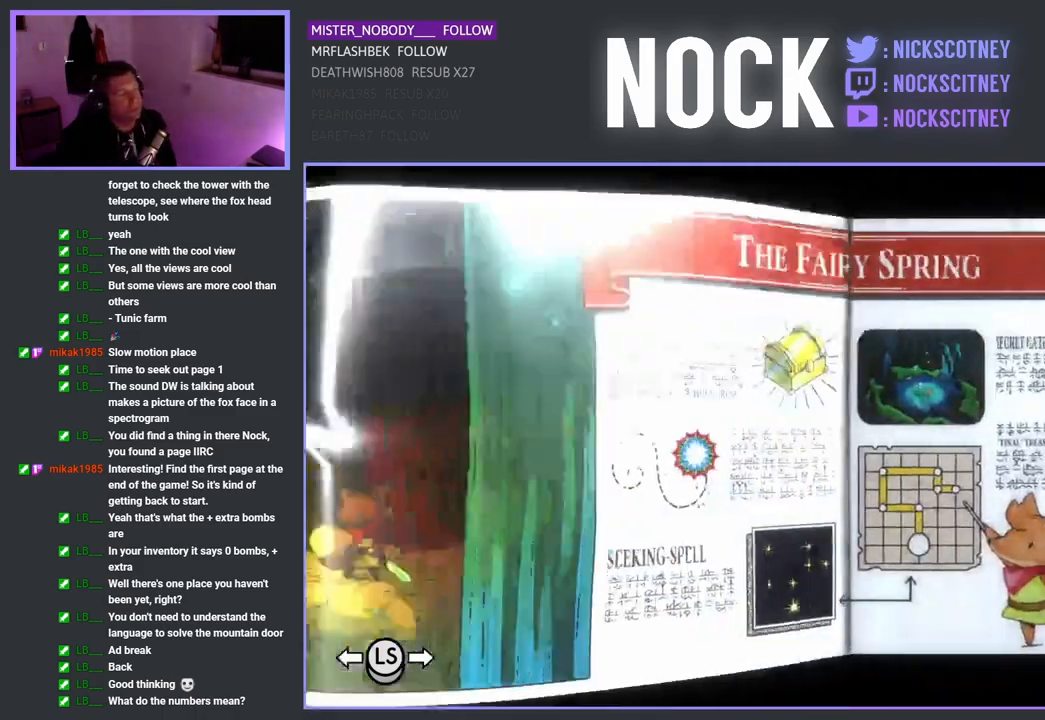
{"buttons": ["L1"], "left_stick": "center", "events": [[417, "L1", "down"]]}
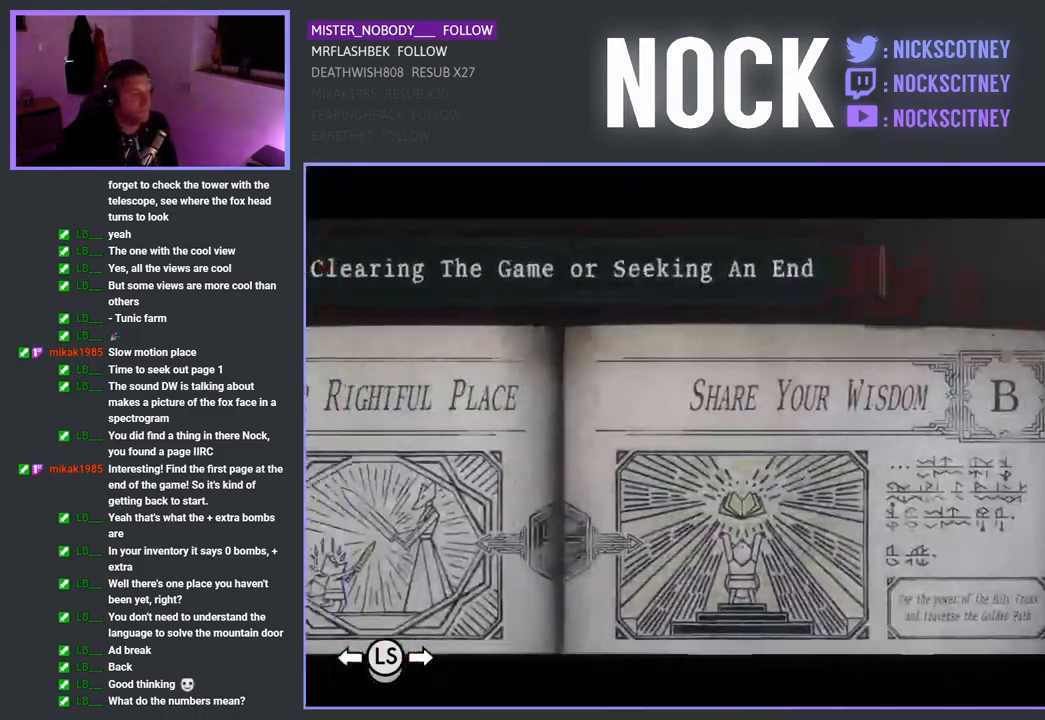
{"buttons": ["L1"], "left_stick": "center", "events": [[33, "L1", "up"], [167, "L1", "down"], [283, "L1", "up"], [400, "L1", "down"]]}
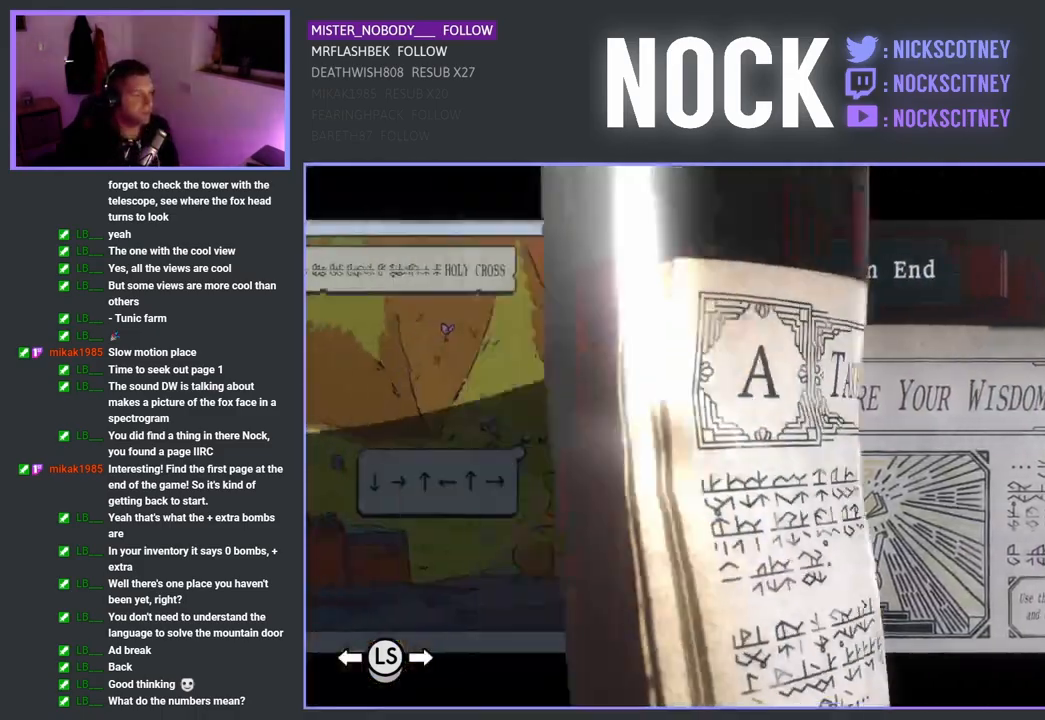
{"buttons": [], "left_stick": "center", "events": [[33, "L1", "up"]]}
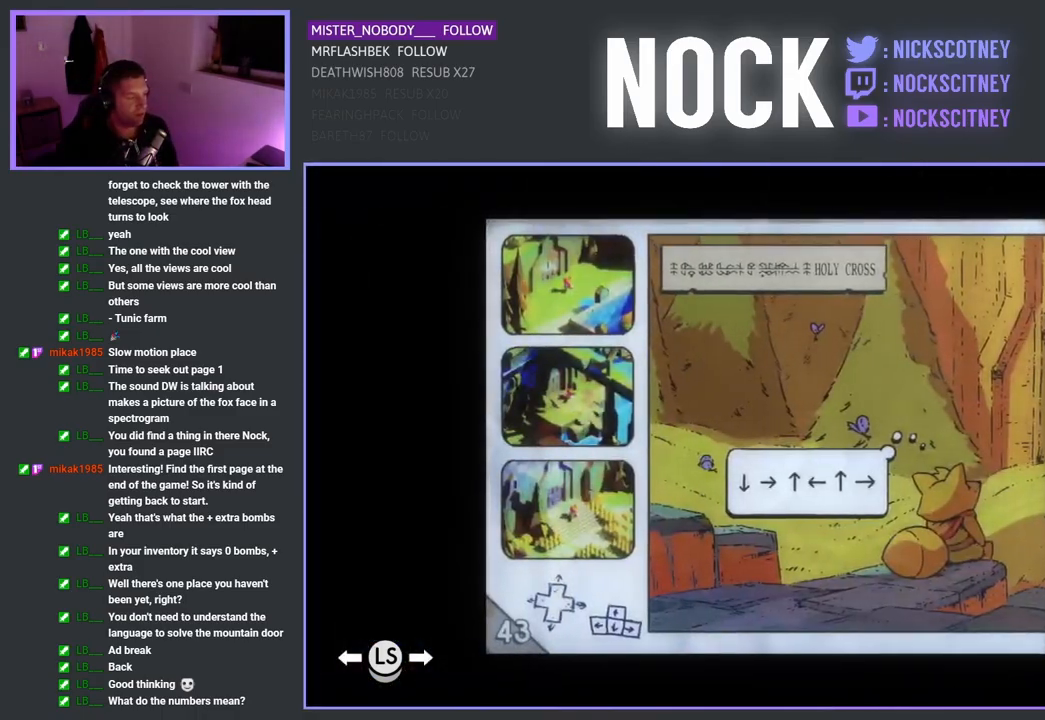
{"buttons": [], "left_stick": "center", "events": []}
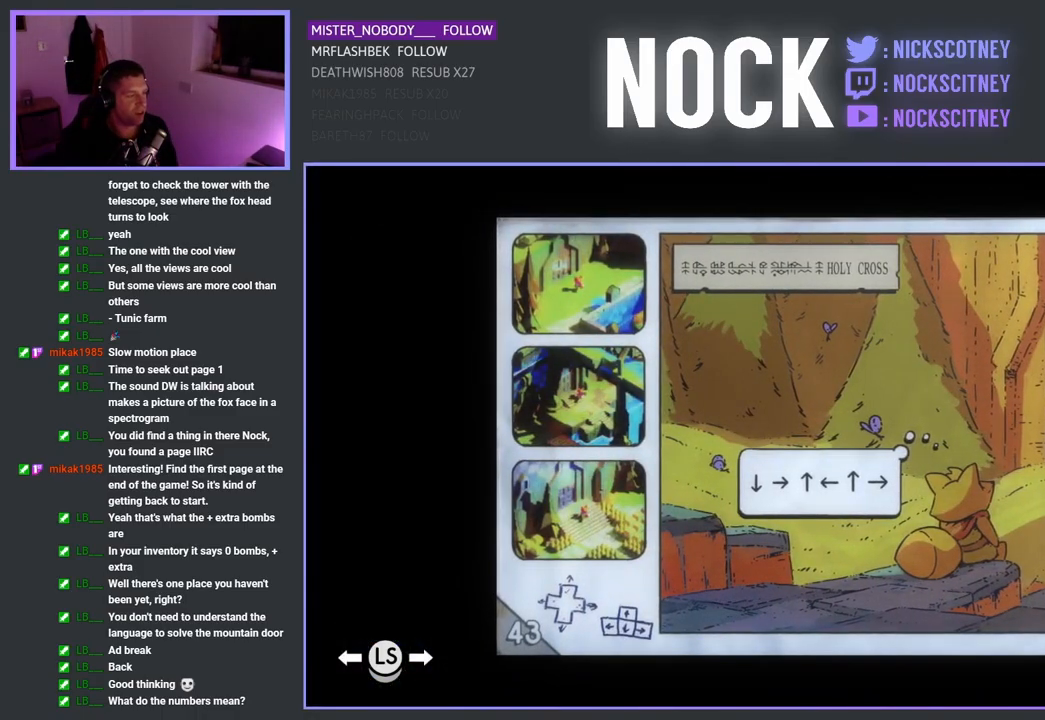
{"buttons": [], "left_stick": "center", "events": [[217, "L1", "down"], [317, "L1", "up"]]}
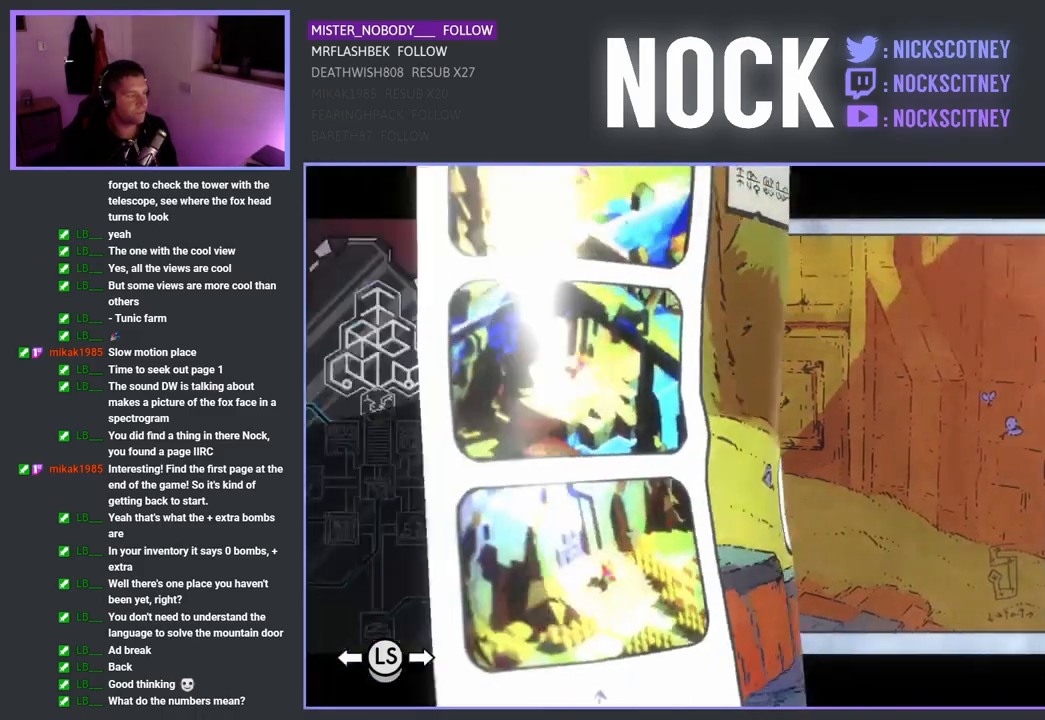
{"buttons": [], "left_stick": "center", "events": []}
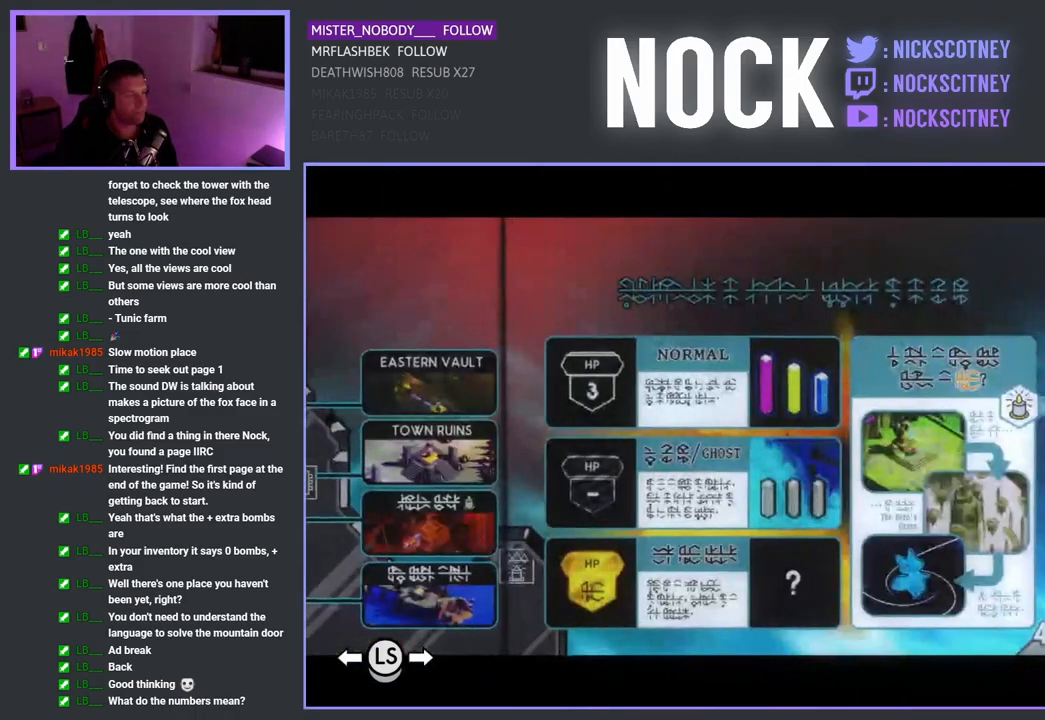
{"buttons": ["L1"], "left_stick": "center", "events": [[200, "L1", "down"], [283, "L1", "up"], [450, "L1", "down"]]}
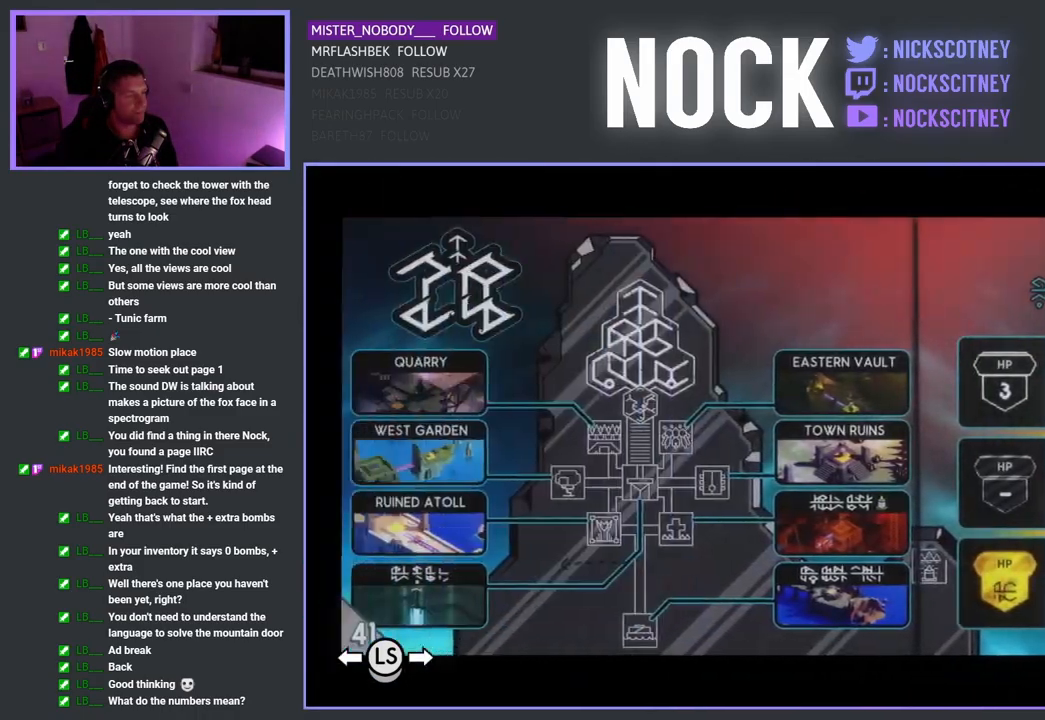
{"buttons": [], "left_stick": "center", "events": [[33, "L1", "up"]]}
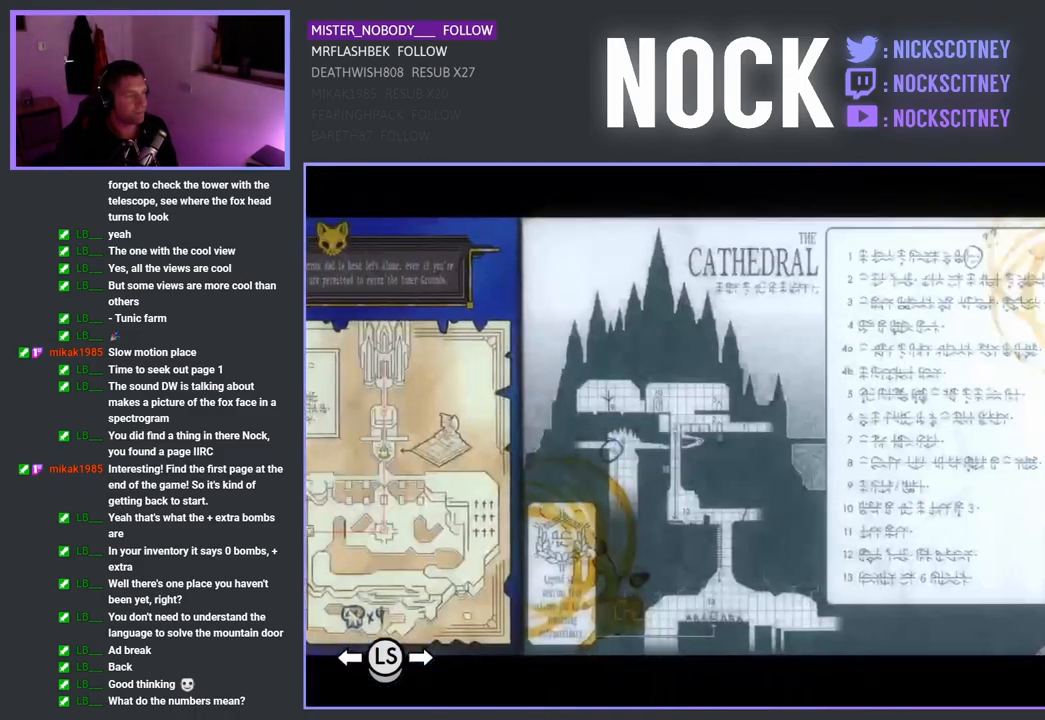
{"buttons": [], "left_stick": "center", "events": [[217, "L1", "down"], [300, "L1", "up"]]}
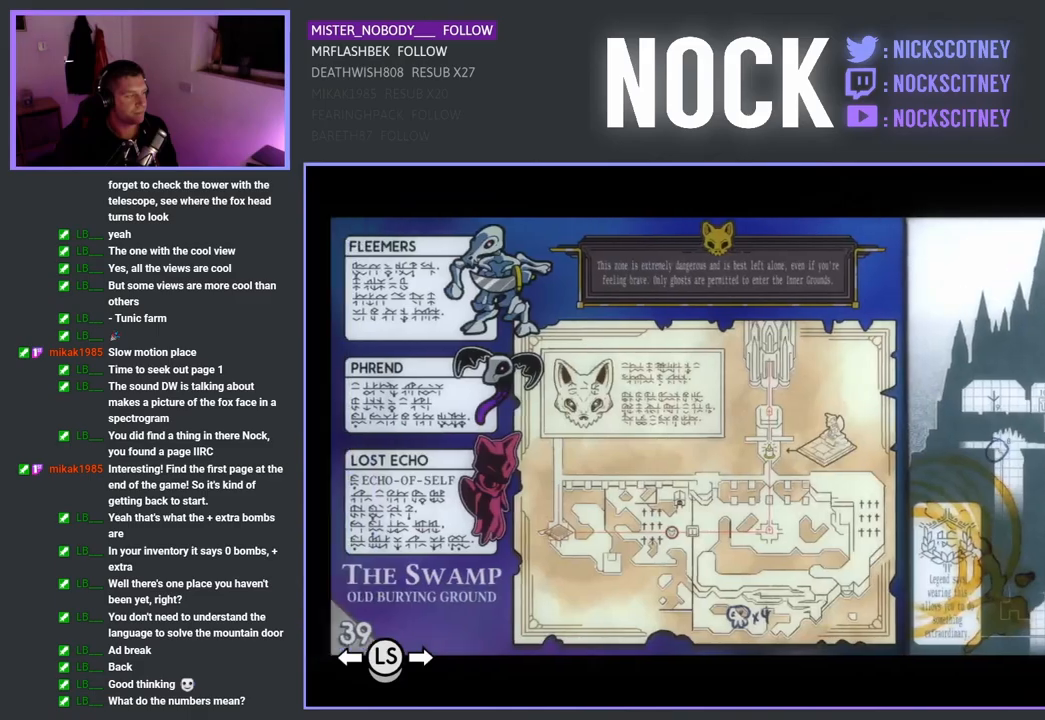
{"buttons": [], "left_stick": "center", "events": [[267, "L1", "down"], [333, "L1", "up"]]}
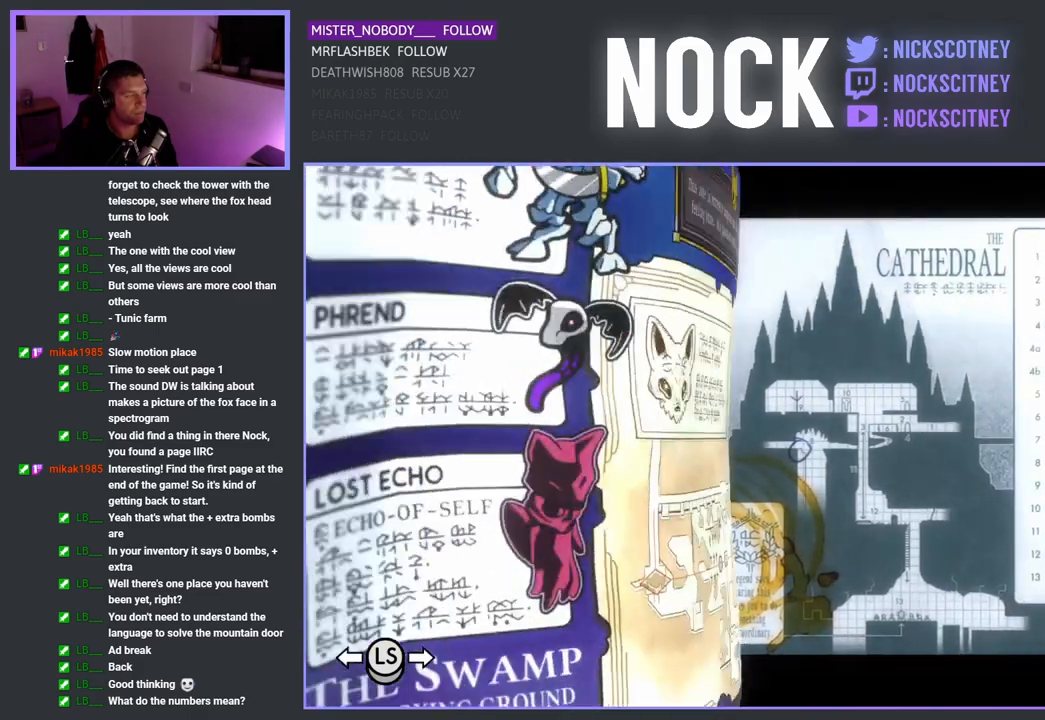
{"buttons": ["L1"], "left_stick": "center", "events": [[183, "L1", "down"], [250, "L1", "up"], [450, "L1", "down"]]}
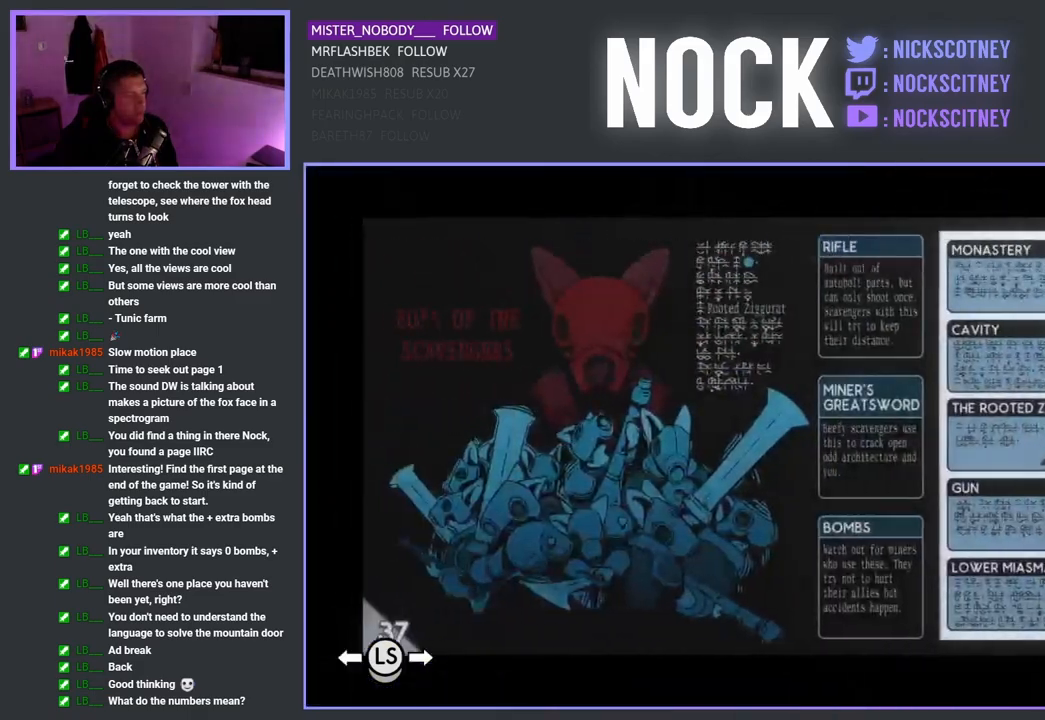
{"buttons": [], "left_stick": "center", "events": [[33, "L1", "up"]]}
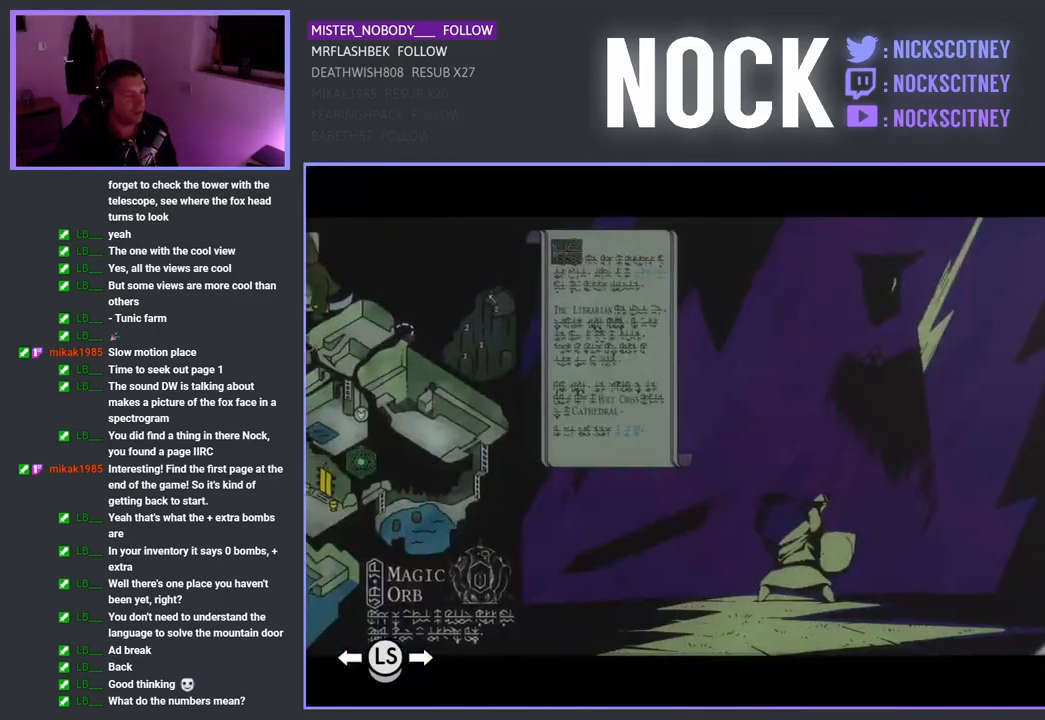
{"buttons": [], "left_stick": "center", "events": [[117, "L1", "down"], [183, "L1", "up"], [350, "L1", "down"], [400, "L1", "up"]]}